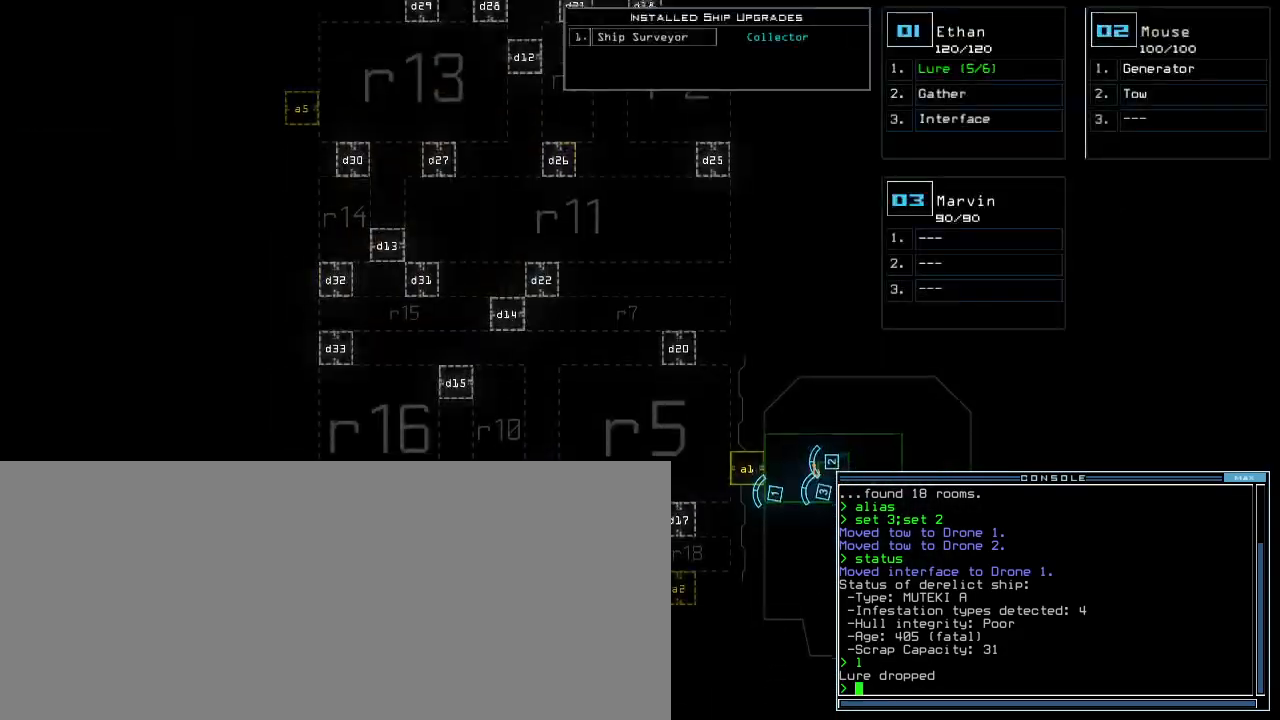
Gameplay with keyboard; each line is a JSON object with the keys held at the frame after it. "events" lists presses ("down") and releases ("up") of ".", "0", "1", "2", "3", "4", "5", "6", "7", "8", "9", "a", "b", "backspace", "c", "caps_lock", "comma", "ctrl_l", "ctrl_r", "d", "down", "e", "equals", "escape", "f", "g", "h", "i", "j", "k", "l", "left", "m", "minus", "n", "o", "p", "q", "quote", "r", "return", "right", "s", "semicolon", "shift_l", "shift_r", "space", "t", "tab", "tilde", "u", "up", "v", "w", "x", "y" and "z" between this image and that frame as [ms after this image, input, new state], when the widget could be followed in between. No other keys are recorded. Mouse input is not recorded.
{"keys": ["down"], "events": []}
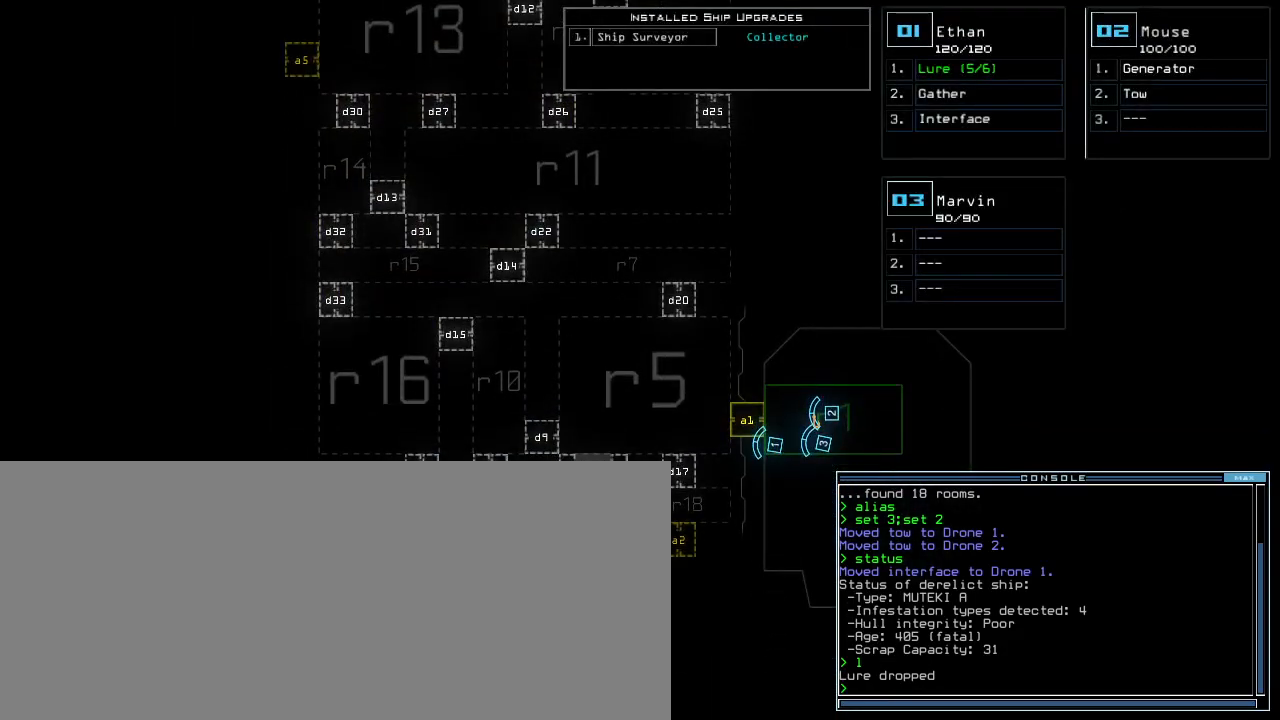
{"keys": [], "events": [[117, "down", "up"]]}
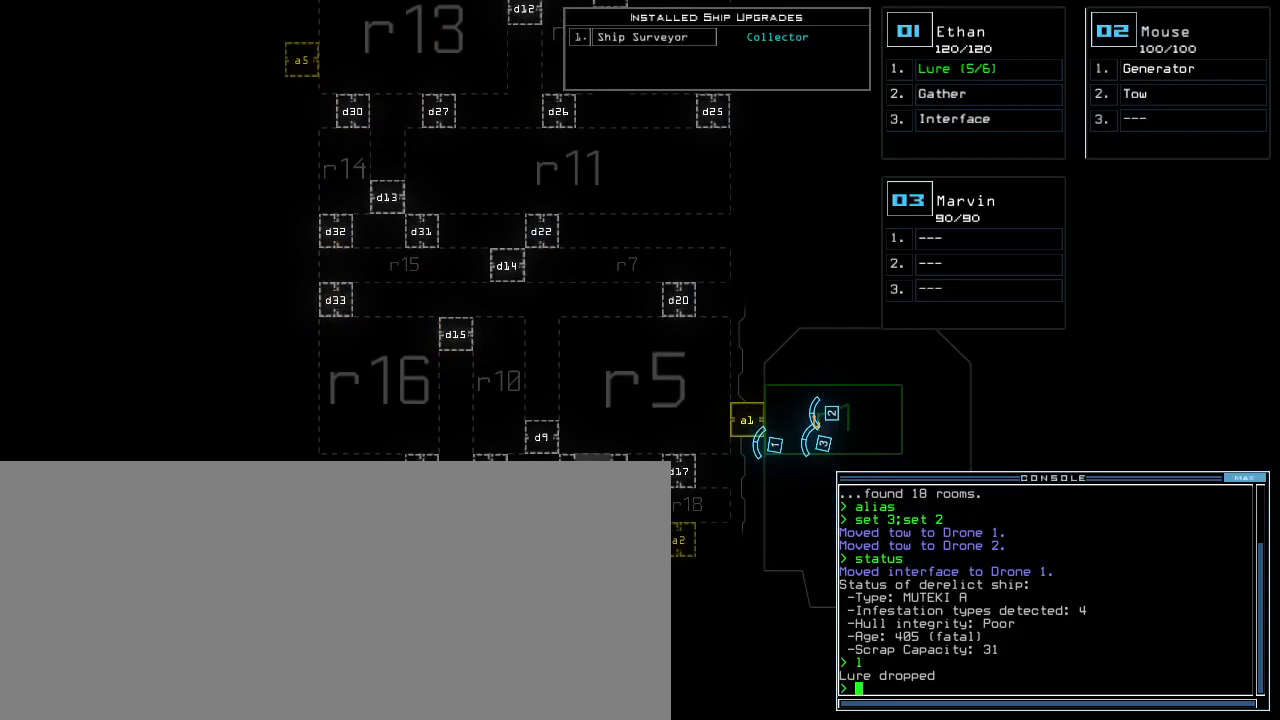
{"keys": [], "events": []}
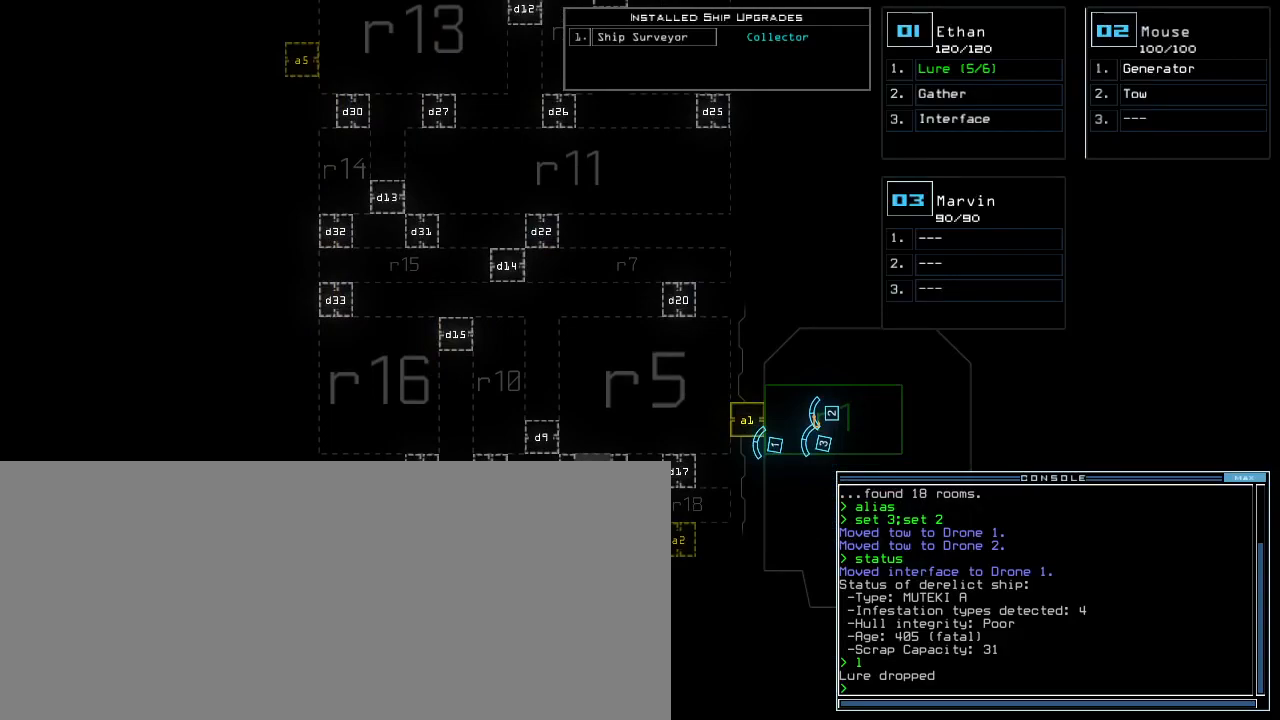
{"keys": [], "events": []}
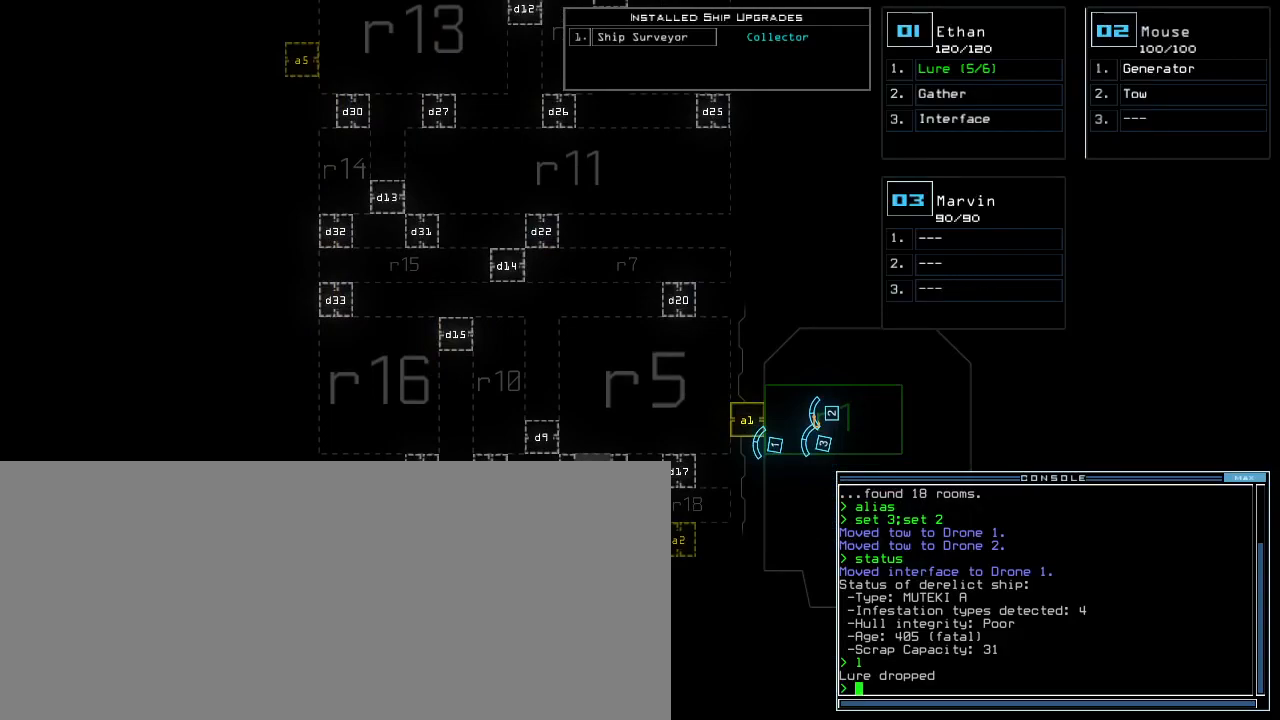
{"keys": ["up"], "events": [[317, "up", "down"]]}
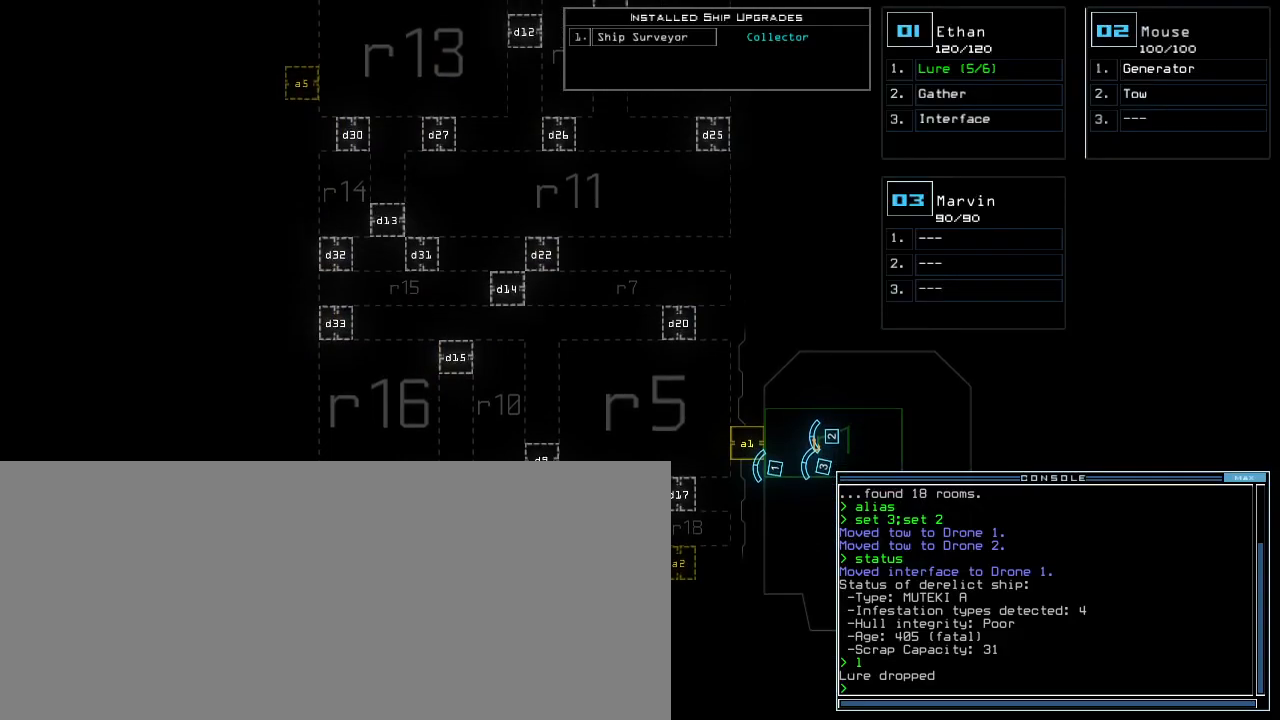
{"keys": ["up"], "events": []}
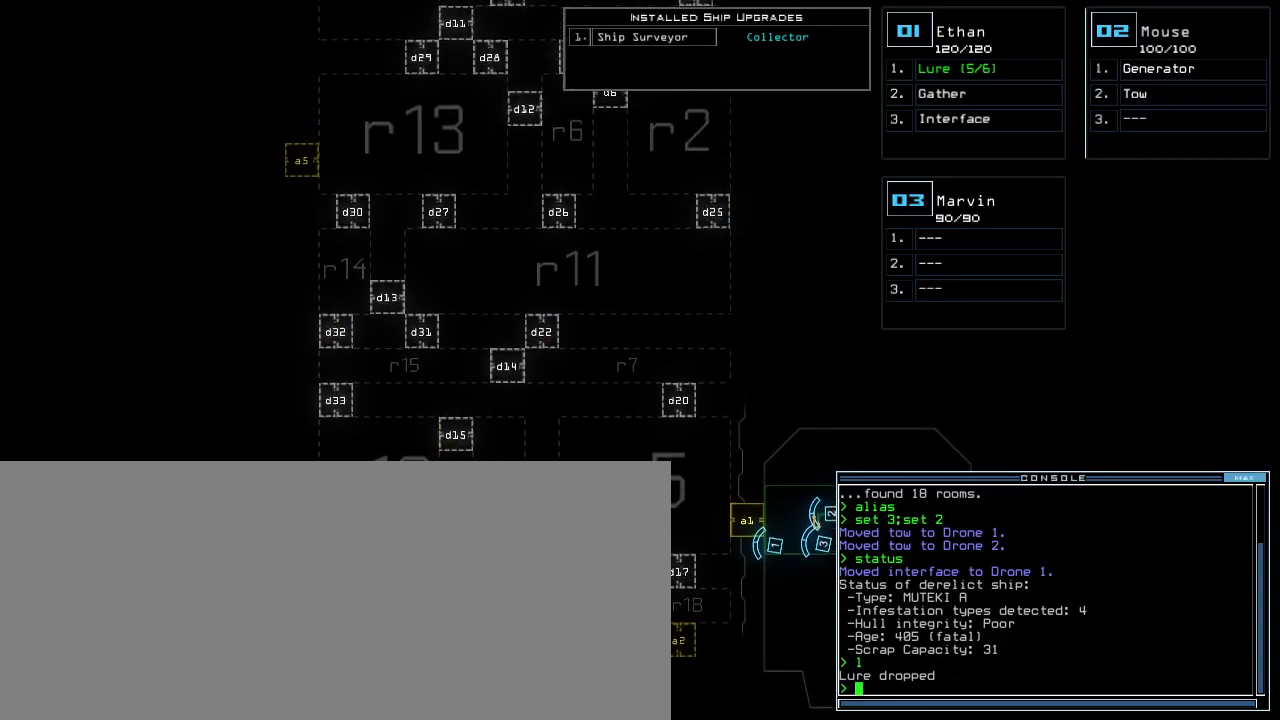
{"keys": ["up"], "events": []}
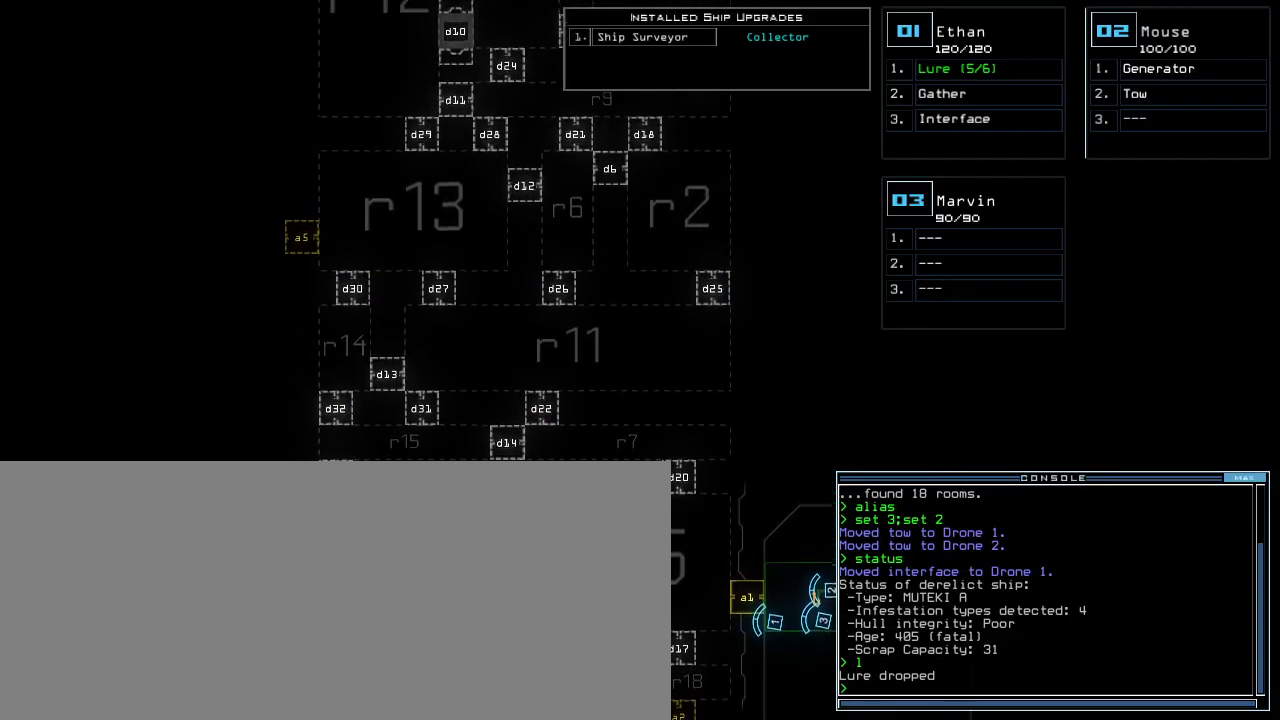
{"keys": [], "events": [[350, "up", "up"], [383, "d", "down"], [450, "d", "up"]]}
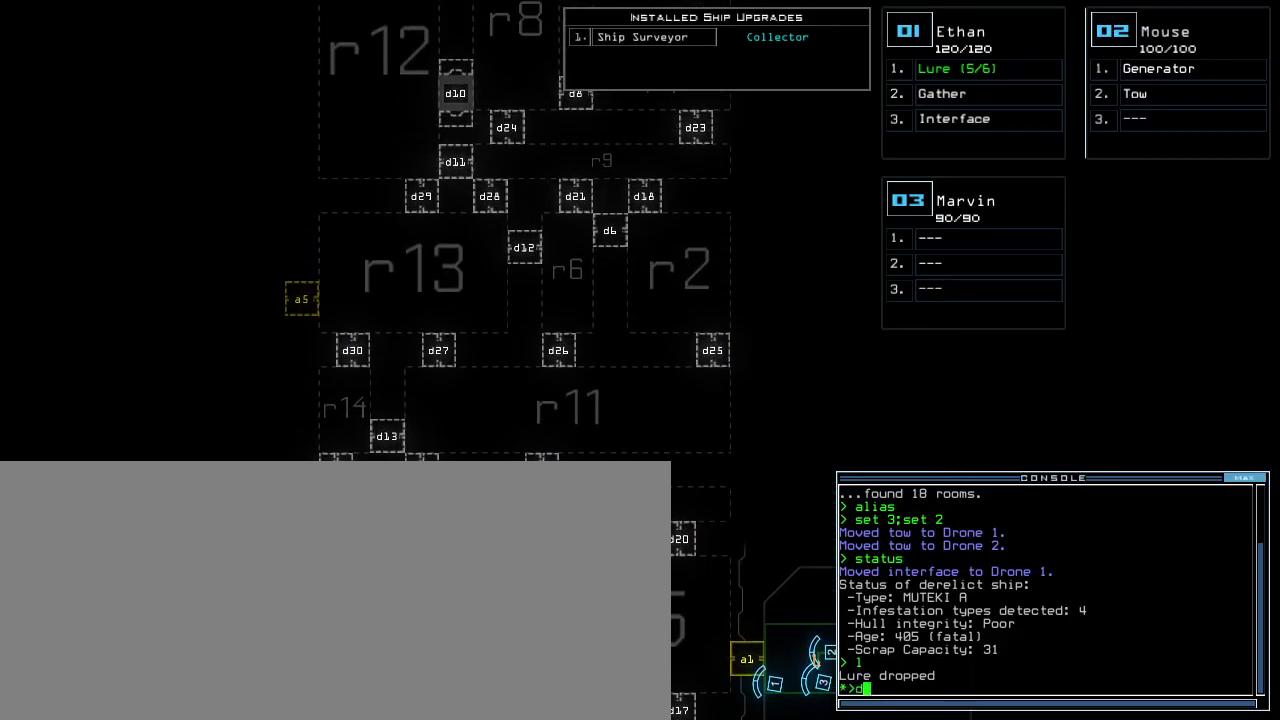
{"keys": [], "events": [[67, "d", "down"], [133, "d", "up"], [267, "space", "down"], [333, "a", "down"], [417, "space", "up"], [483, "a", "up"]]}
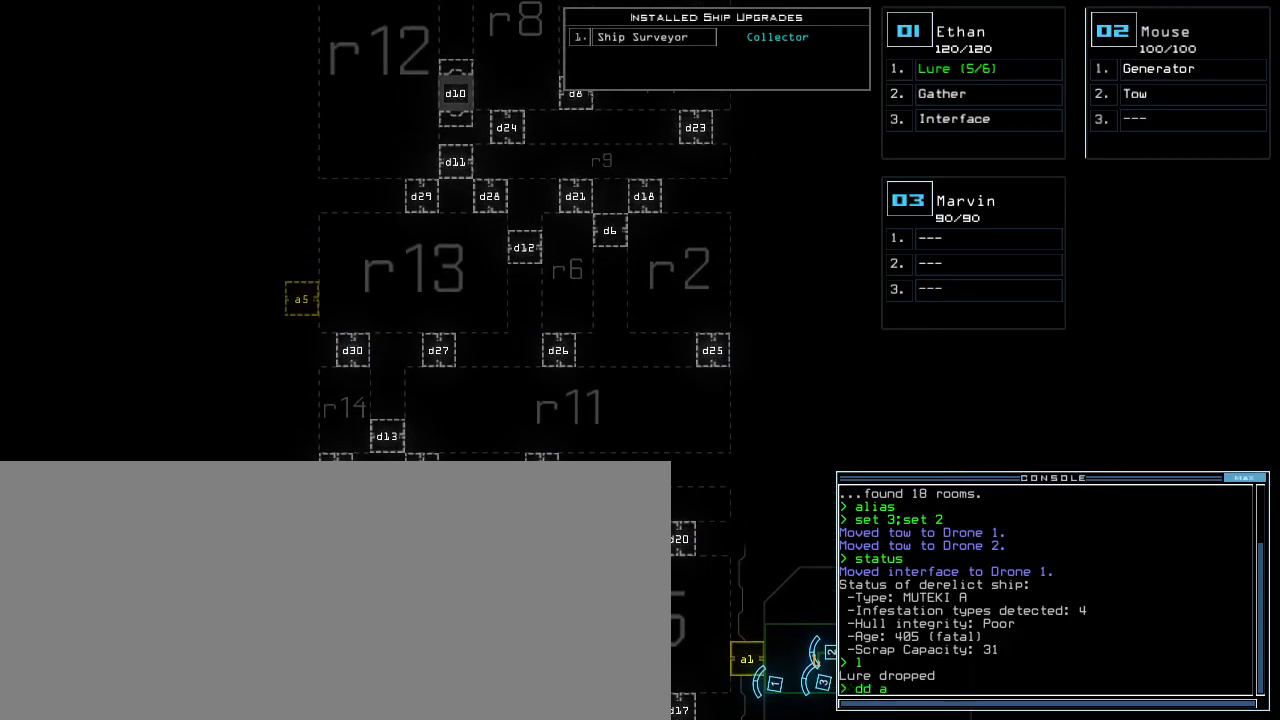
{"keys": [], "events": [[150, "5", "down"], [183, "return", "down"], [267, "5", "up"], [267, "return", "up"]]}